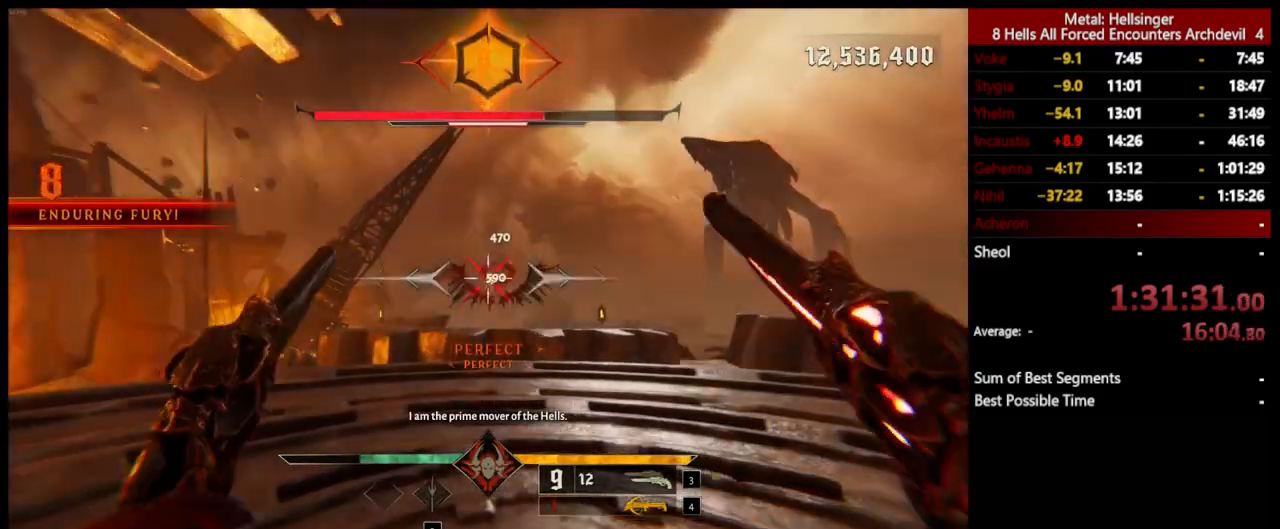
Gameplay with keyboard and mouse; each line is a JSON object with the keys and mouse buttons held at the frame after it. "events" lists presses ("down") and releases ("up") of "1", "2", "3", "4", "5", "a", "alt", "b", "c", "ctrl", "d", "e", "f", "g", "q", "r", "s", "shift", "space", "t", "tab", "v", "w", "x", "z", "mouse_left", "mouse_wheel", "mouse_right", "mouse_mb4" and "mouse_mb5" between this image and that frame as [ms after this image, input, new state], when the widget could be followed in between. "mouse_left", "mouse_wheel", "mouse_right", "mouse_mb4", "mouse_mb5" = the "left", "wheel", "right", "mb4", "mb5" buttons of the "mouse" list. No other keys are recorded. "wheel" means that the mouse wheel is clicked or scrolled. Mouse movement is not recorded.
{"keys": [], "mouse": [], "events": [[284, "mouse_left", "down"], [401, "mouse_left", "up"]]}
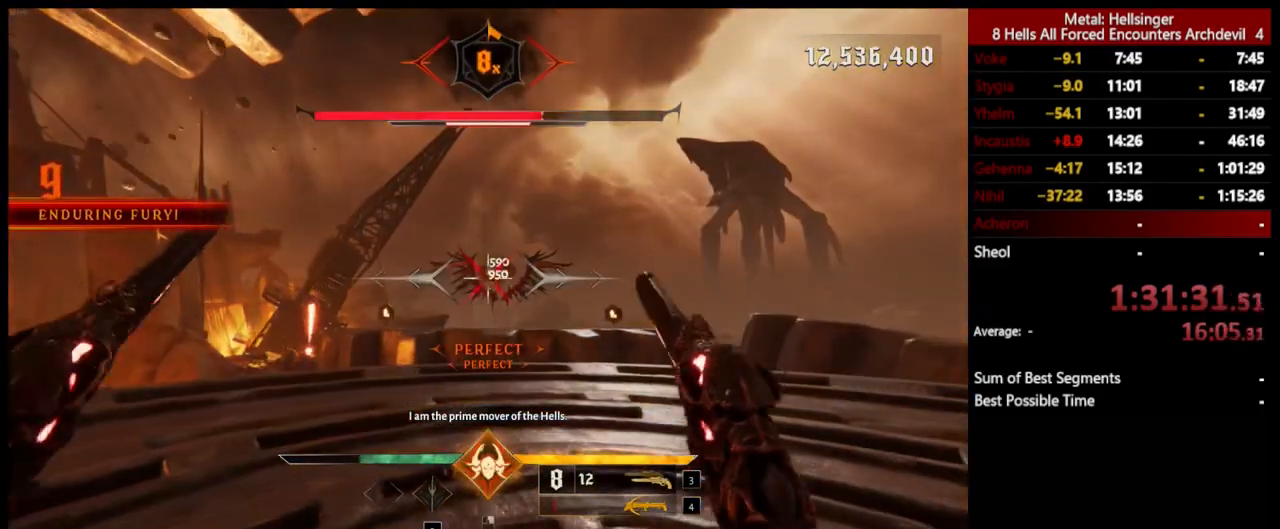
{"keys": [], "mouse": [], "events": [[284, "mouse_left", "down"], [384, "mouse_left", "up"]]}
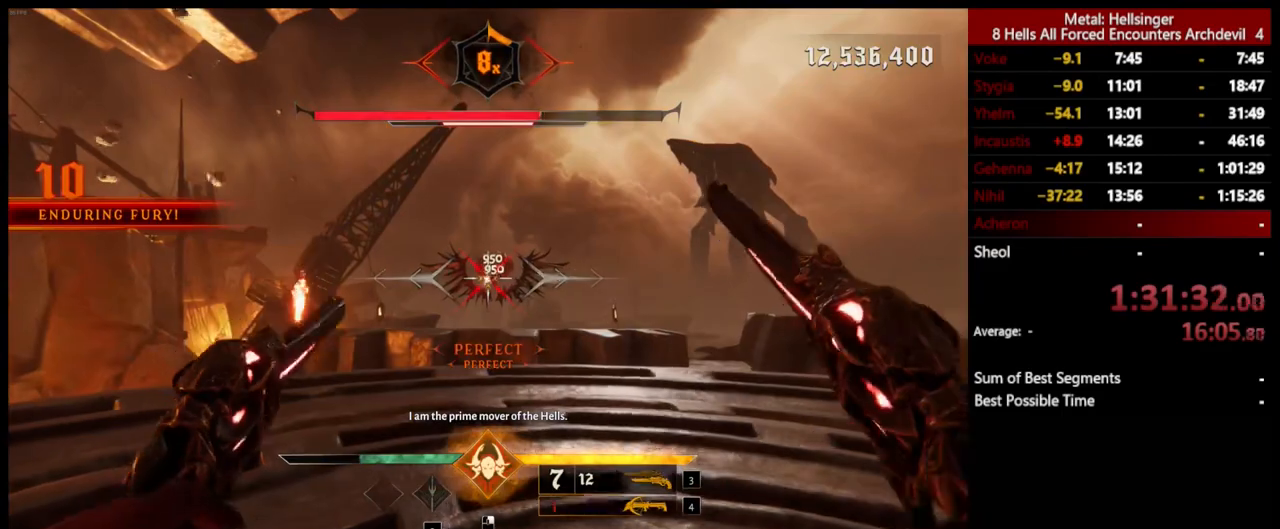
{"keys": ["d"], "mouse": [], "events": [[184, "4", "down"], [301, "4", "up"], [451, "d", "down"]]}
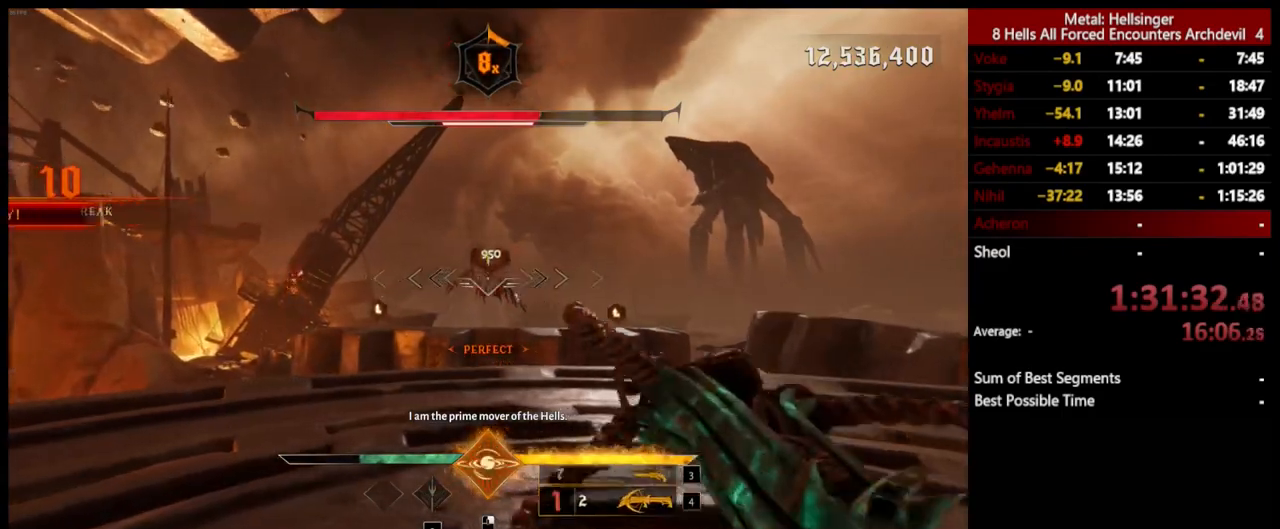
{"keys": ["d"], "mouse": [], "events": [[134, "w", "down"], [251, "mouse_left", "down"], [351, "mouse_left", "up"], [401, "w", "up"]]}
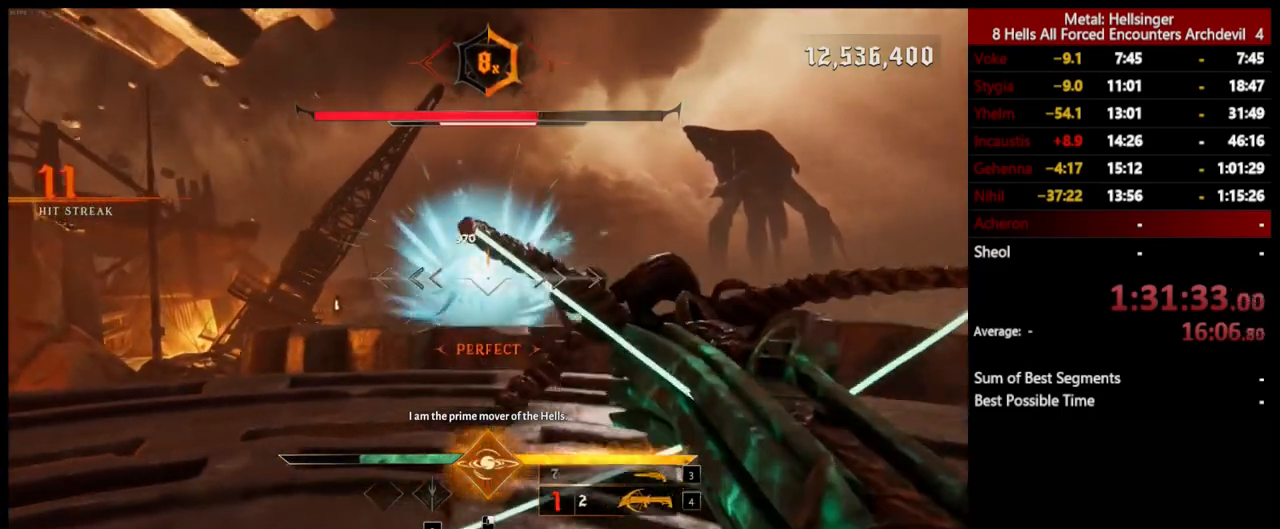
{"keys": ["s"], "mouse": [], "events": [[134, "s", "down"], [201, "mouse_left", "down"], [268, "mouse_left", "up"], [418, "d", "up"]]}
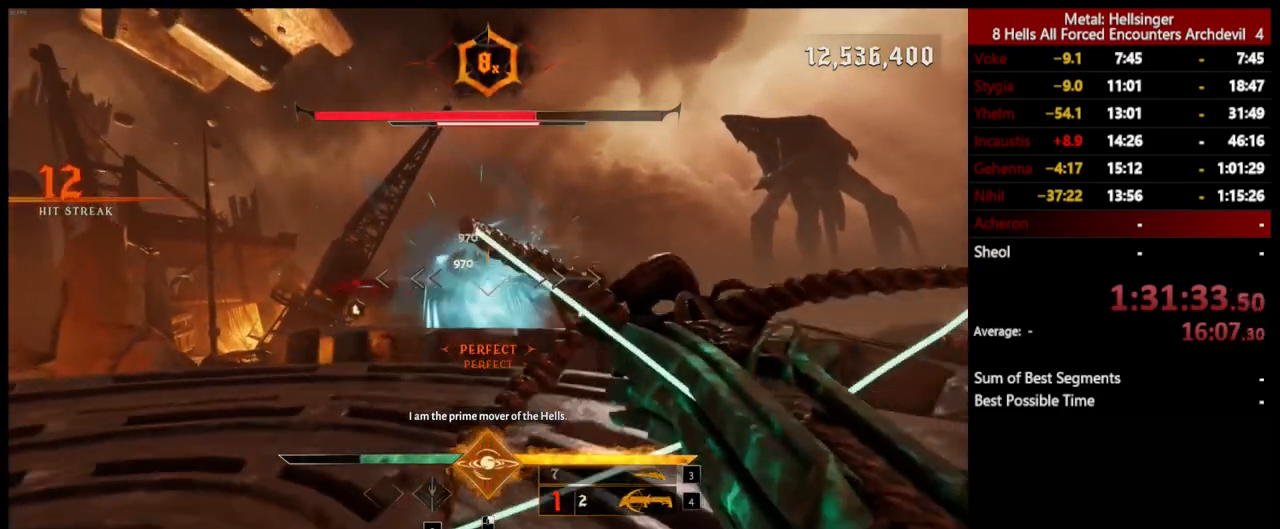
{"keys": ["a", "w"], "mouse": [], "events": [[67, "a", "down"], [184, "mouse_left", "down"], [284, "mouse_left", "up"], [301, "s", "up"], [401, "w", "down"]]}
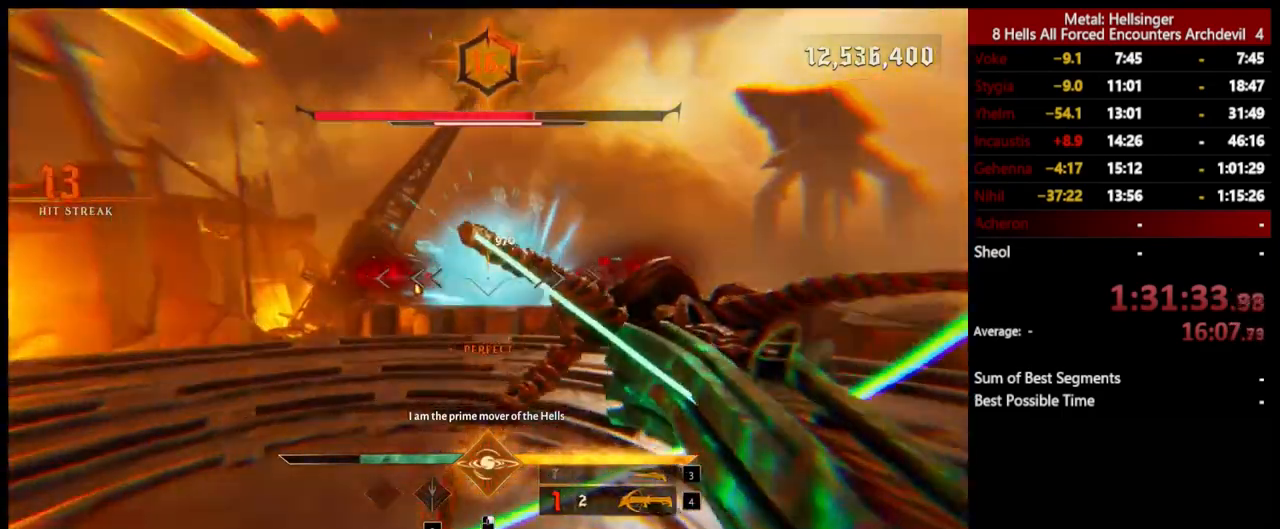
{"keys": ["a", "space", "w"], "mouse": [], "events": [[34, "w", "up"], [84, "shift", "down"], [151, "space", "down"], [301, "space", "up"], [334, "shift", "up"], [368, "w", "down"], [401, "space", "down"]]}
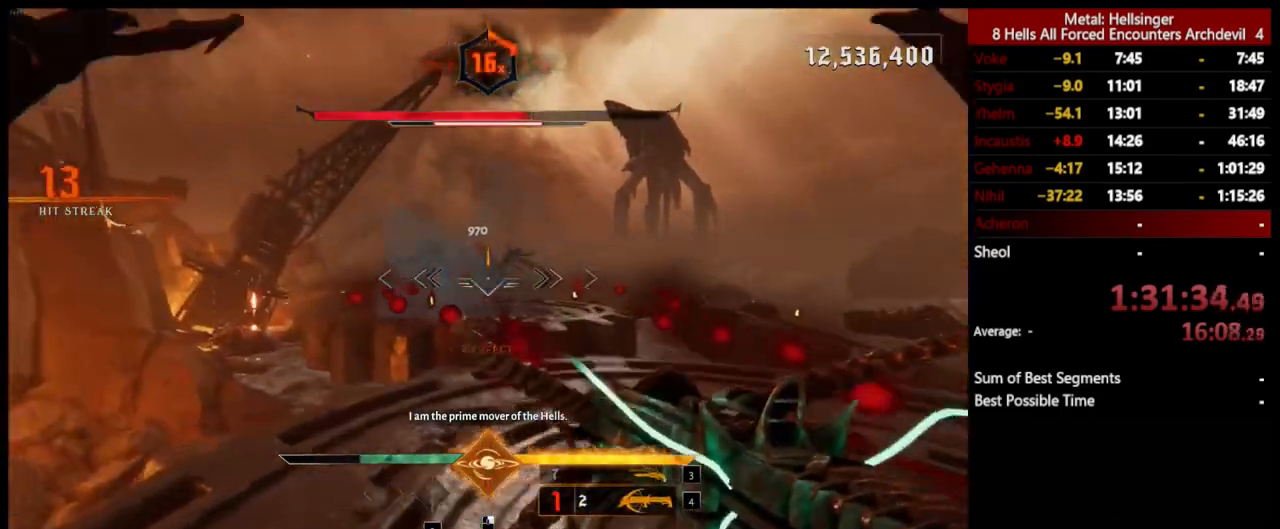
{"keys": ["3", "w"], "mouse": [], "events": [[34, "space", "up"], [218, "4", "down"], [318, "4", "up"], [385, "3", "down"], [468, "a", "up"]]}
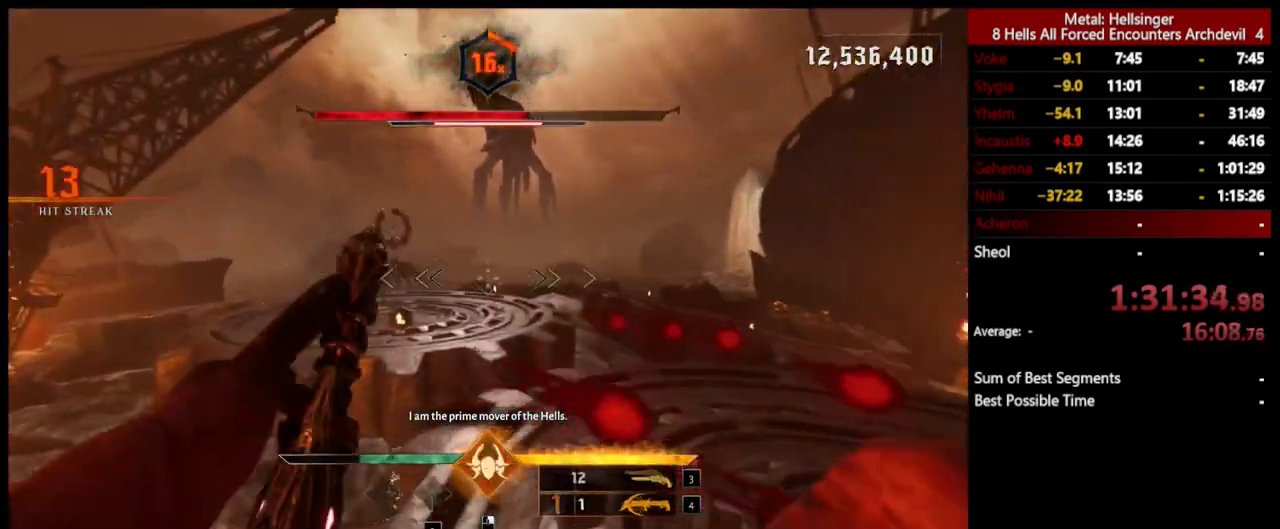
{"keys": ["d"], "mouse": [], "events": [[16, "3", "up"], [50, "4", "down"], [183, "4", "up"], [183, "space", "down"], [217, "shift", "down"], [250, "e", "down"], [267, "d", "down"], [267, "e", "up"], [283, "w", "up"], [384, "space", "up"], [400, "shift", "up"]]}
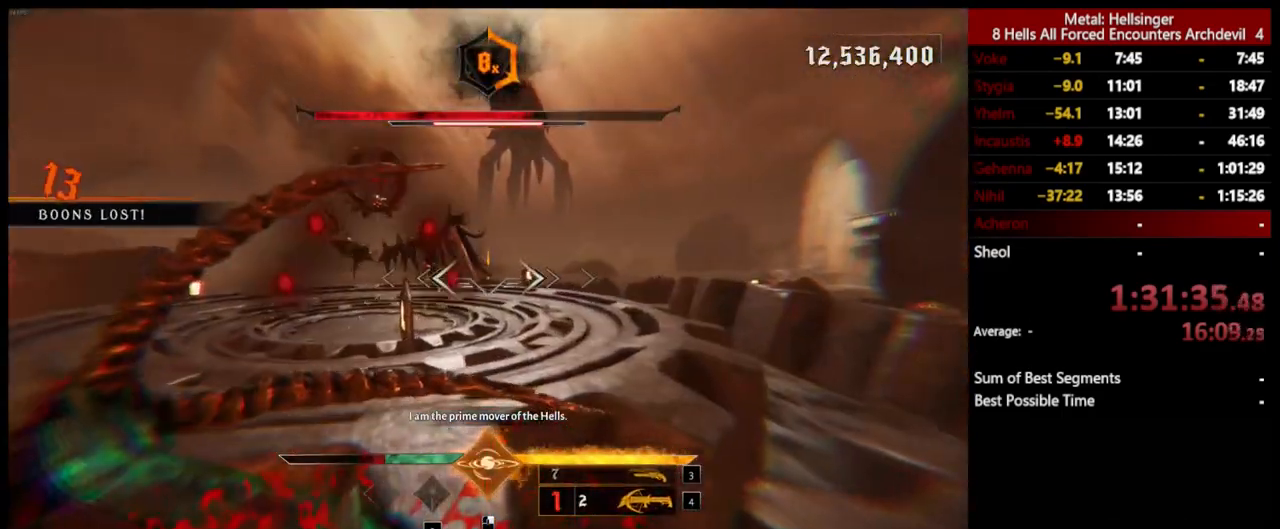
{"keys": ["d", "s"], "mouse": [], "events": [[66, "s", "down"], [200, "space", "down"], [350, "space", "up"]]}
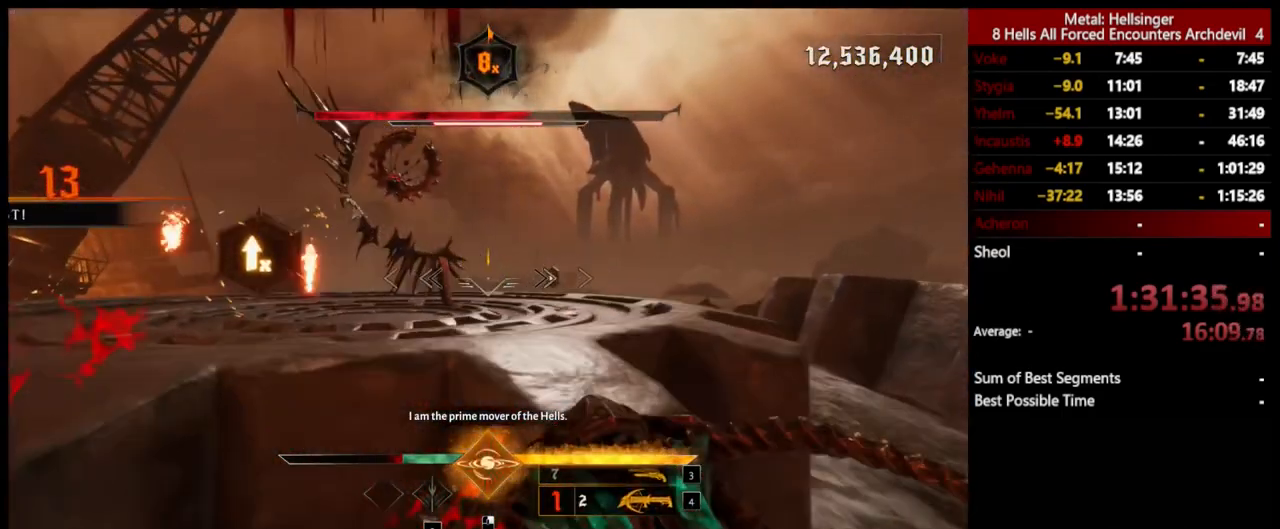
{"keys": ["d"], "mouse": [], "events": [[33, "space", "down"], [183, "space", "up"], [367, "s", "up"]]}
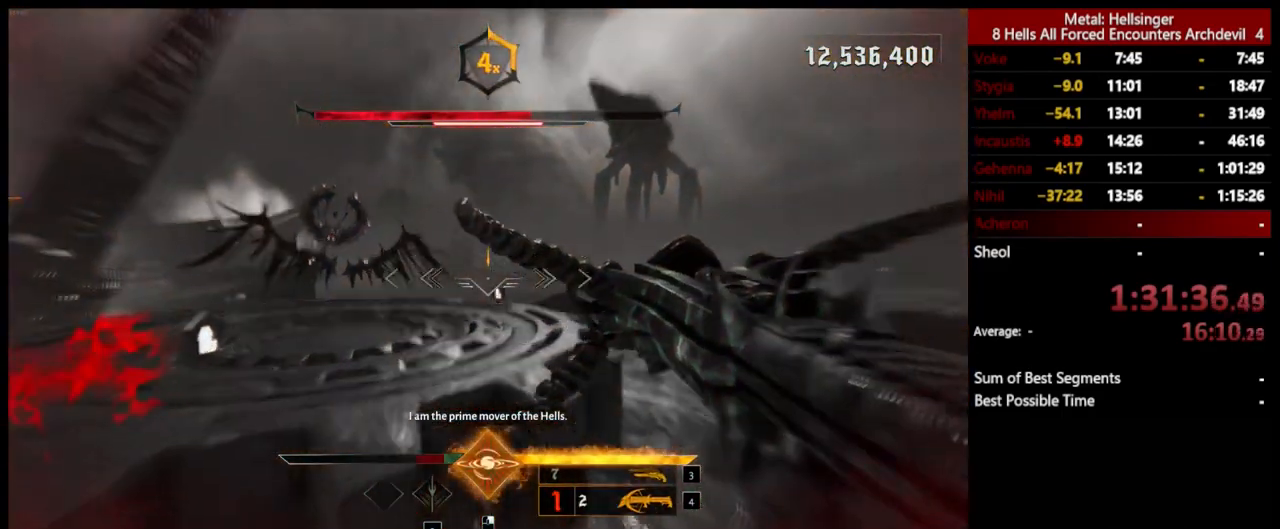
{"keys": ["shift", "space", "w"], "mouse": [], "events": [[183, "w", "down"], [367, "d", "up"], [484, "shift", "down"], [501, "space", "down"]]}
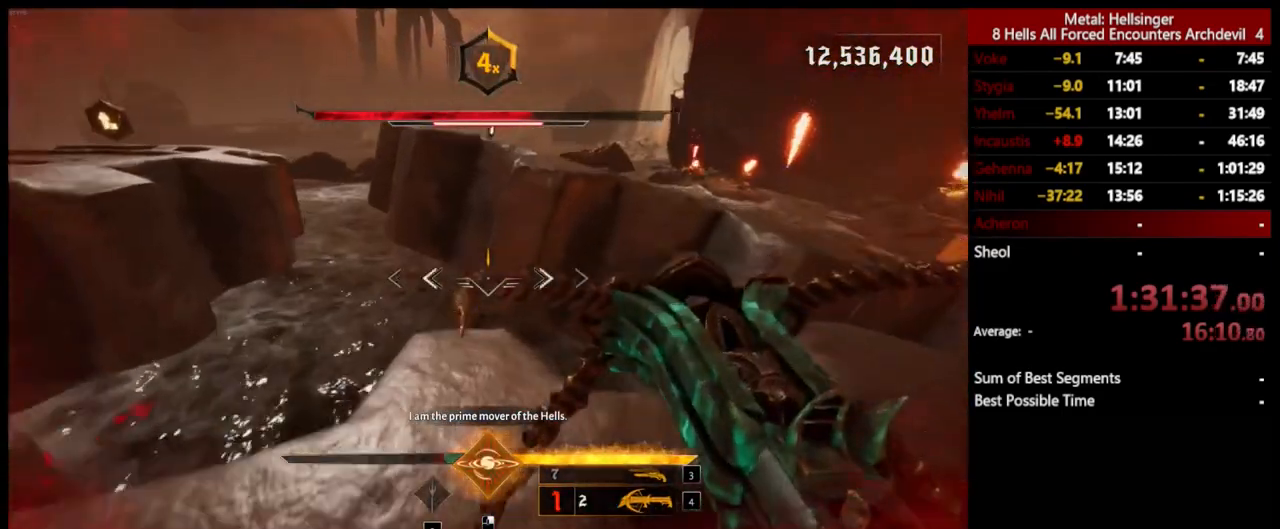
{"keys": ["a", "w"], "mouse": [], "events": [[133, "shift", "up"], [150, "space", "up"], [283, "space", "down"], [400, "a", "down"], [417, "space", "up"]]}
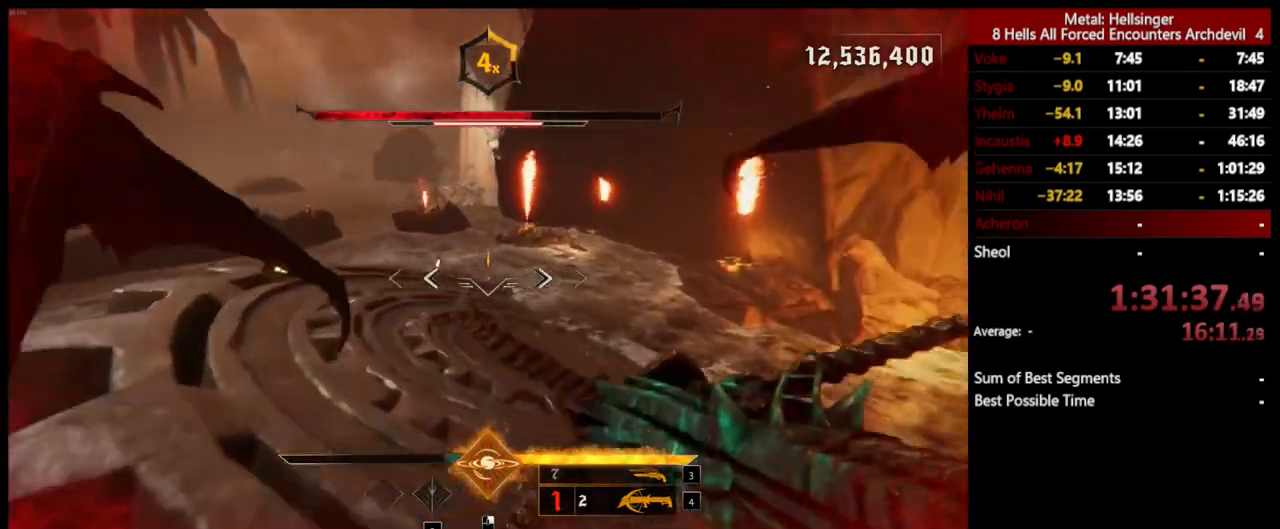
{"keys": ["a"], "mouse": [], "events": [[83, "3", "down"], [133, "w", "up"], [217, "3", "up"], [284, "4", "down"], [400, "4", "up"]]}
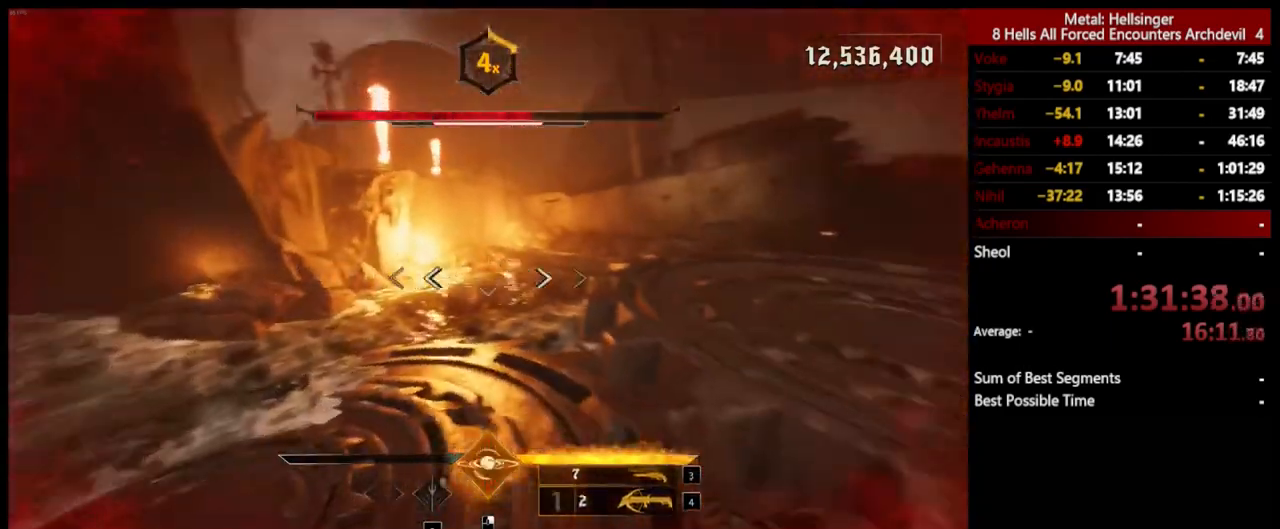
{"keys": ["w"], "mouse": [], "events": [[267, "w", "down"], [434, "a", "up"]]}
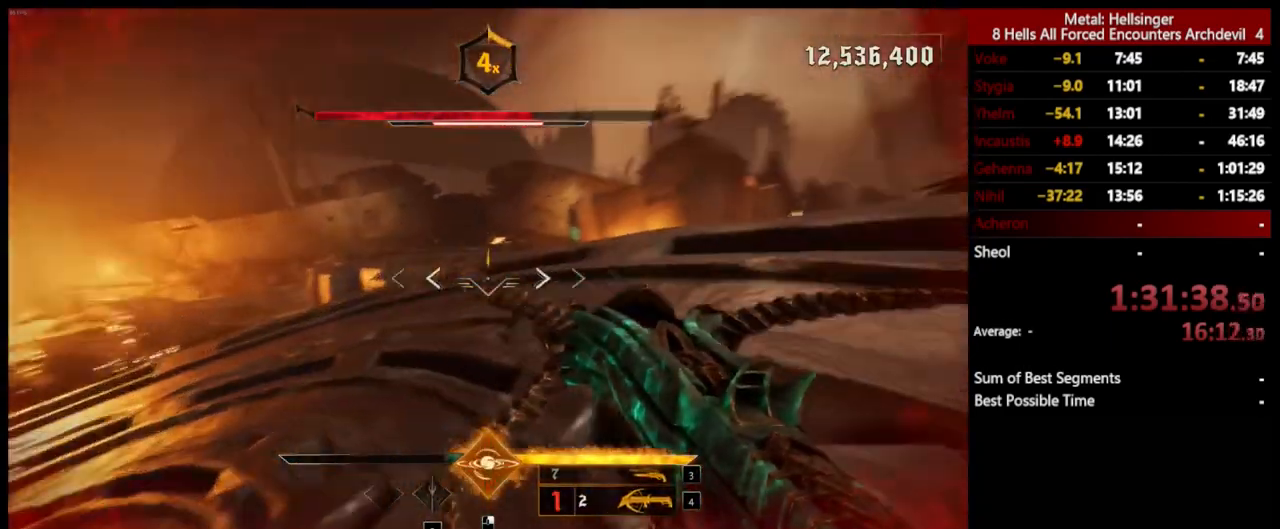
{"keys": ["w"], "mouse": [], "events": [[150, "shift", "down"], [217, "space", "down"], [300, "shift", "up"], [334, "space", "up"]]}
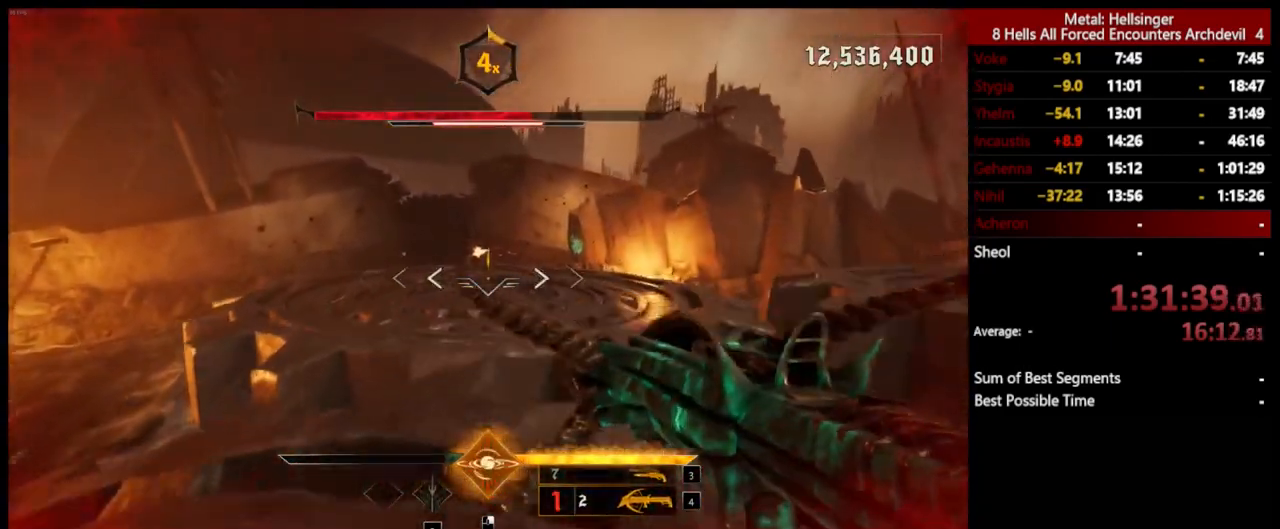
{"keys": ["3", "a"], "mouse": [], "events": [[50, "a", "down"], [50, "space", "down"], [200, "space", "up"], [300, "w", "up"], [501, "3", "down"]]}
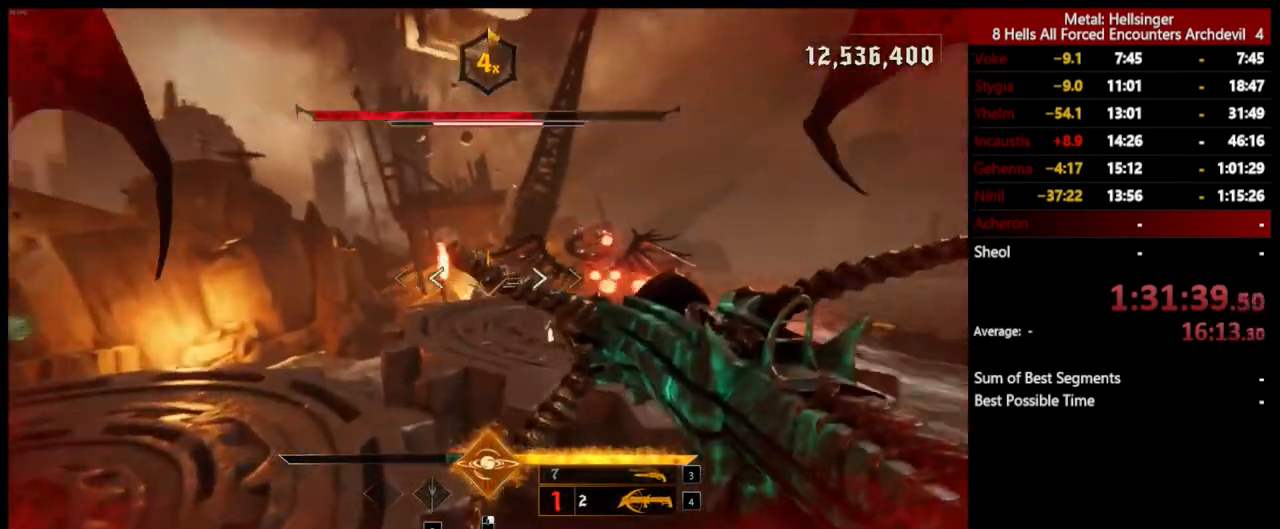
{"keys": ["a", "shift"], "mouse": [], "events": [[100, "3", "up"], [200, "4", "down"], [317, "4", "up"], [334, "shift", "down"]]}
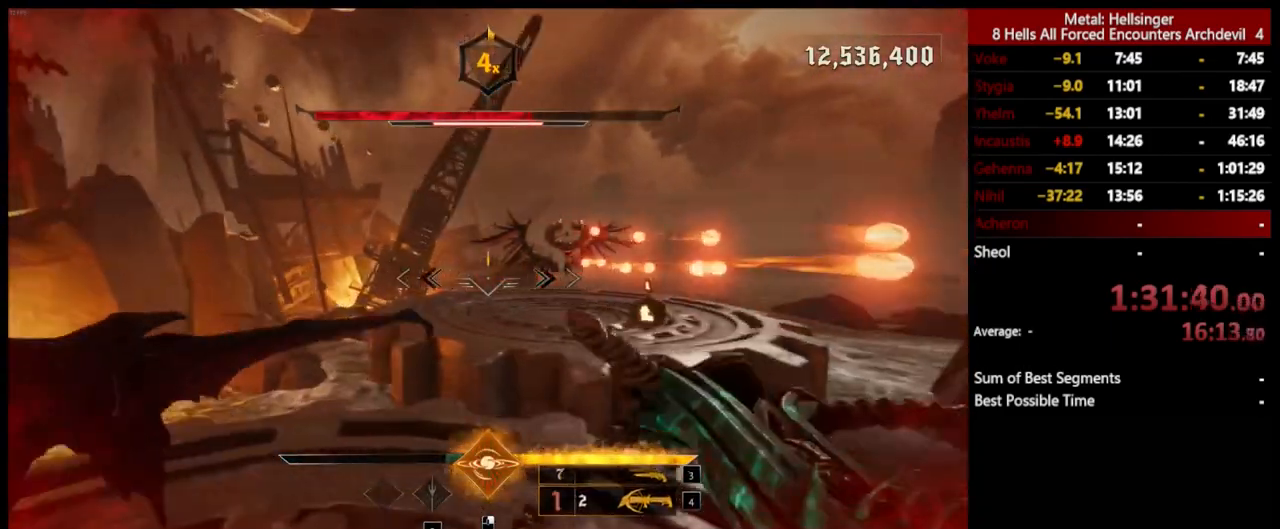
{"keys": ["a", "w"], "mouse": [], "events": [[16, "shift", "up"], [66, "w", "down"]]}
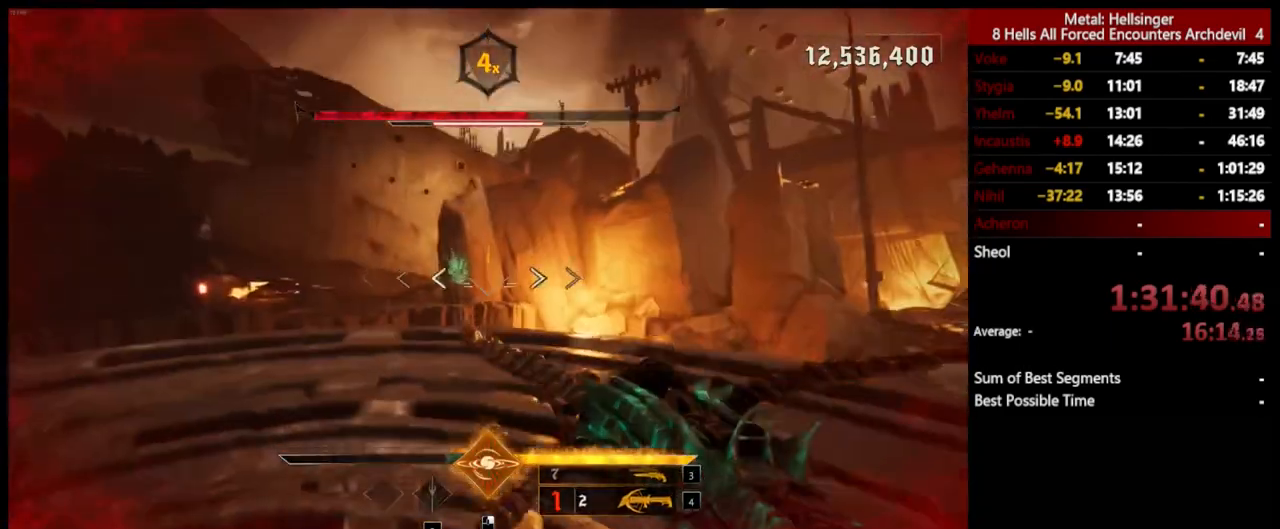
{"keys": ["shift", "space", "w"], "mouse": [], "events": [[67, "a", "up"], [284, "mouse_left", "down"], [367, "mouse_left", "up"], [384, "shift", "down"], [434, "space", "down"]]}
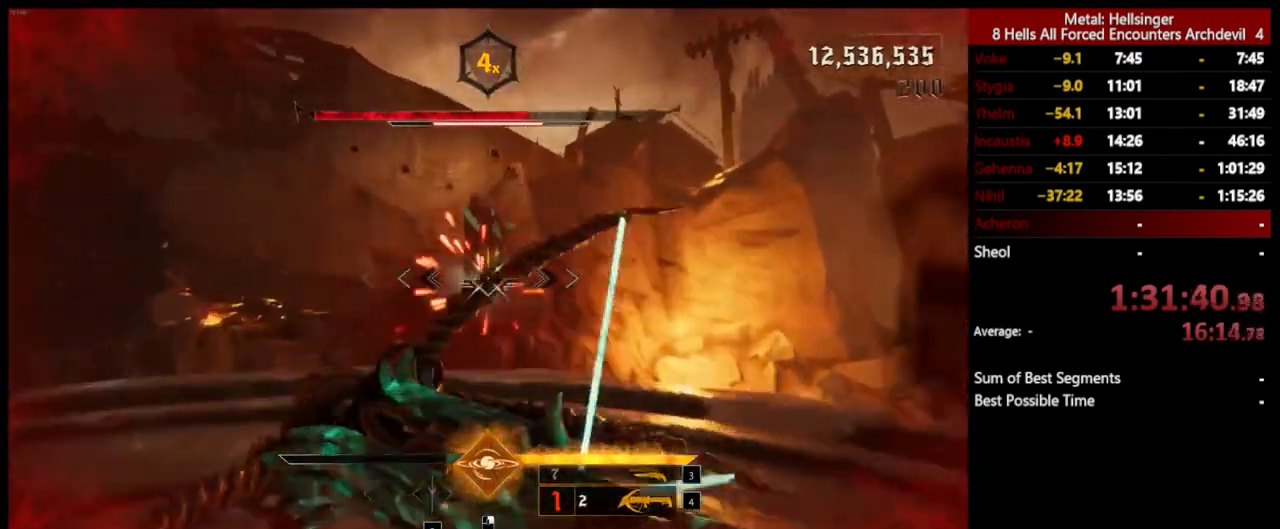
{"keys": ["a", "w"], "mouse": [], "events": [[33, "shift", "up"], [50, "space", "up"], [301, "a", "down"], [334, "space", "down"], [468, "space", "up"]]}
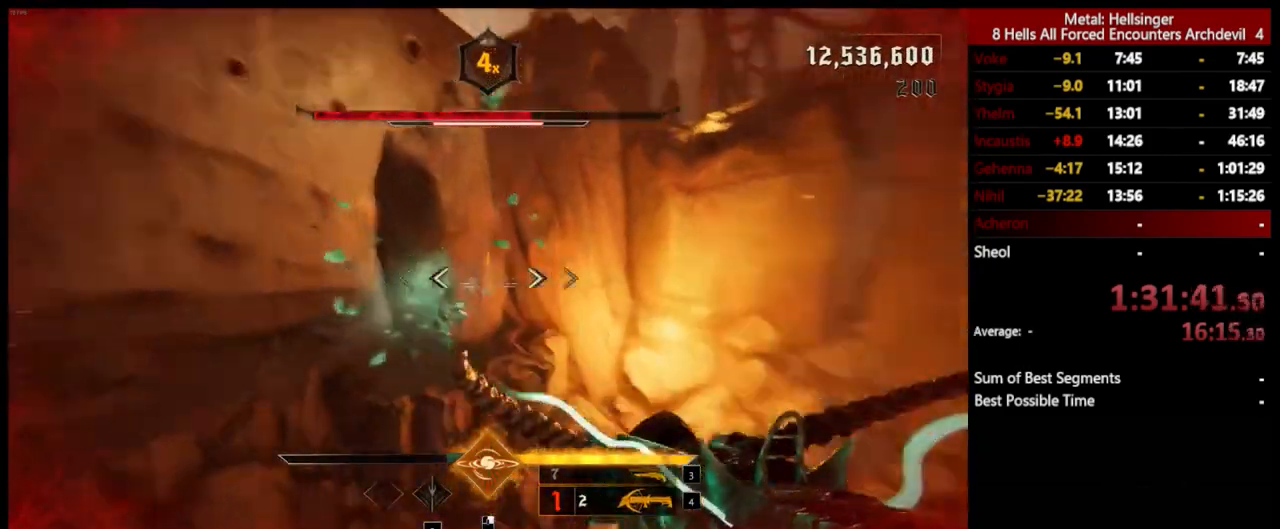
{"keys": ["4", "a"], "mouse": [], "events": [[267, "3", "down"], [351, "3", "up"], [367, "w", "up"], [468, "4", "down"]]}
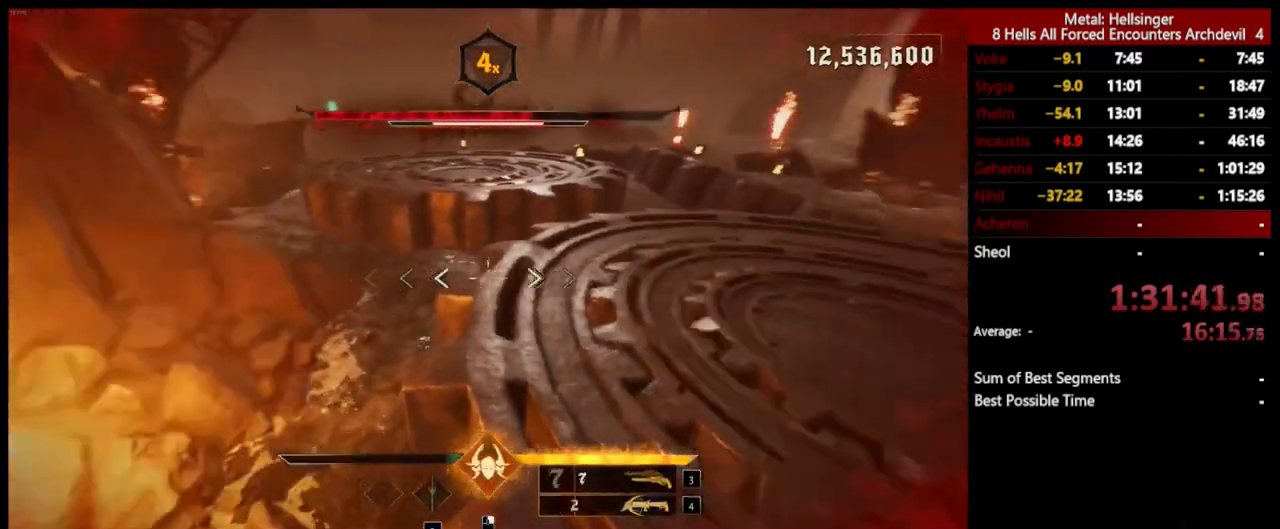
{"keys": ["d", "s"], "mouse": [], "events": [[84, "4", "up"], [167, "s", "down"], [301, "a", "up"], [484, "d", "down"]]}
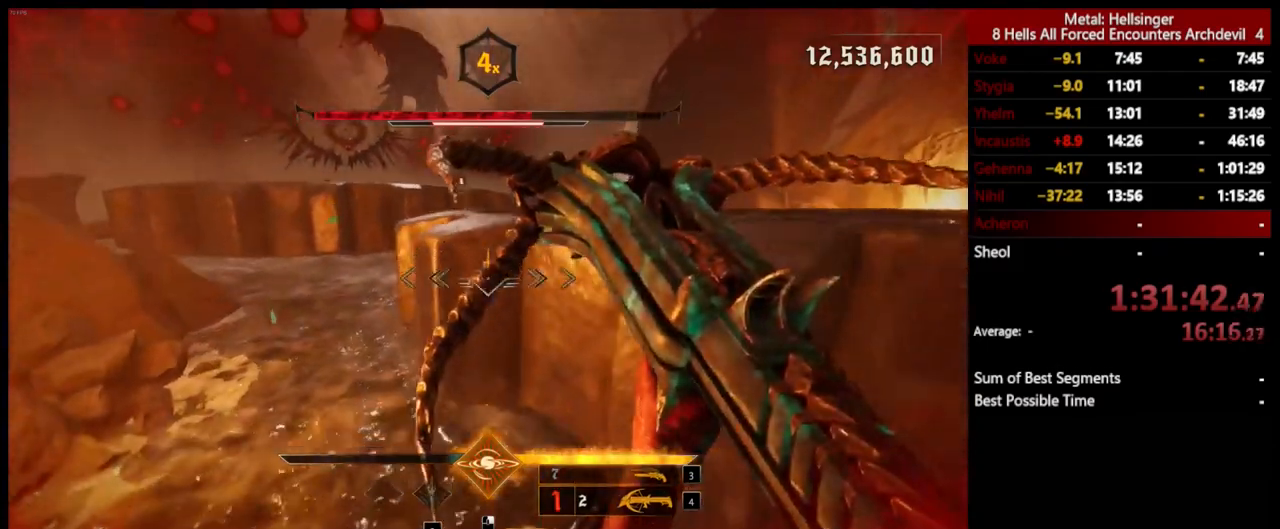
{"keys": ["d"], "mouse": [], "events": [[67, "s", "up"], [184, "shift", "down"], [234, "space", "down"], [368, "shift", "up"], [384, "space", "up"]]}
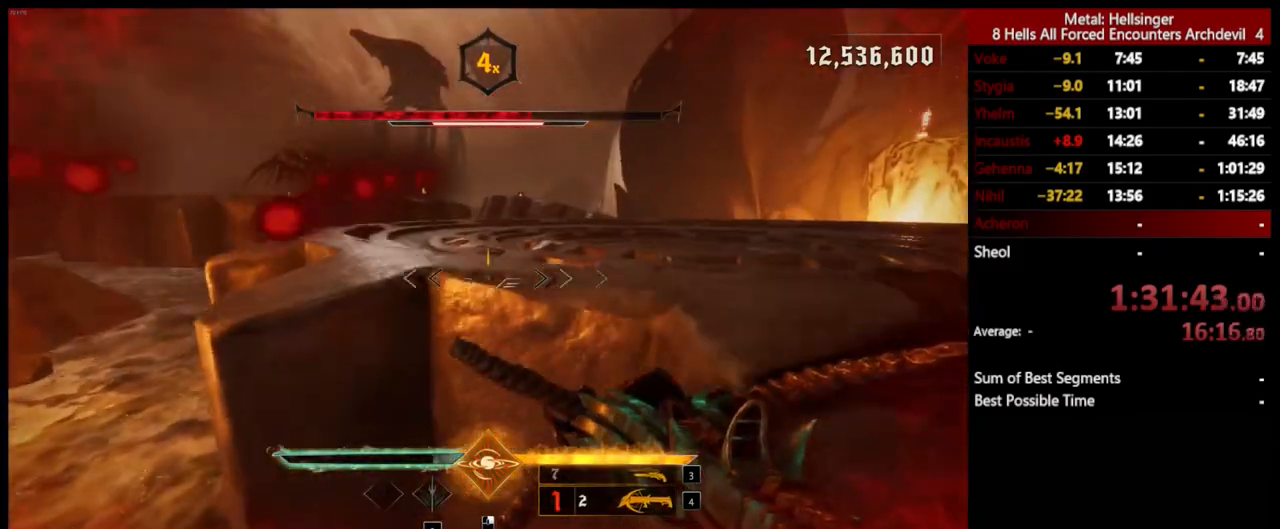
{"keys": ["d", "w"], "mouse": [], "events": [[34, "space", "down"], [184, "space", "up"], [351, "w", "down"]]}
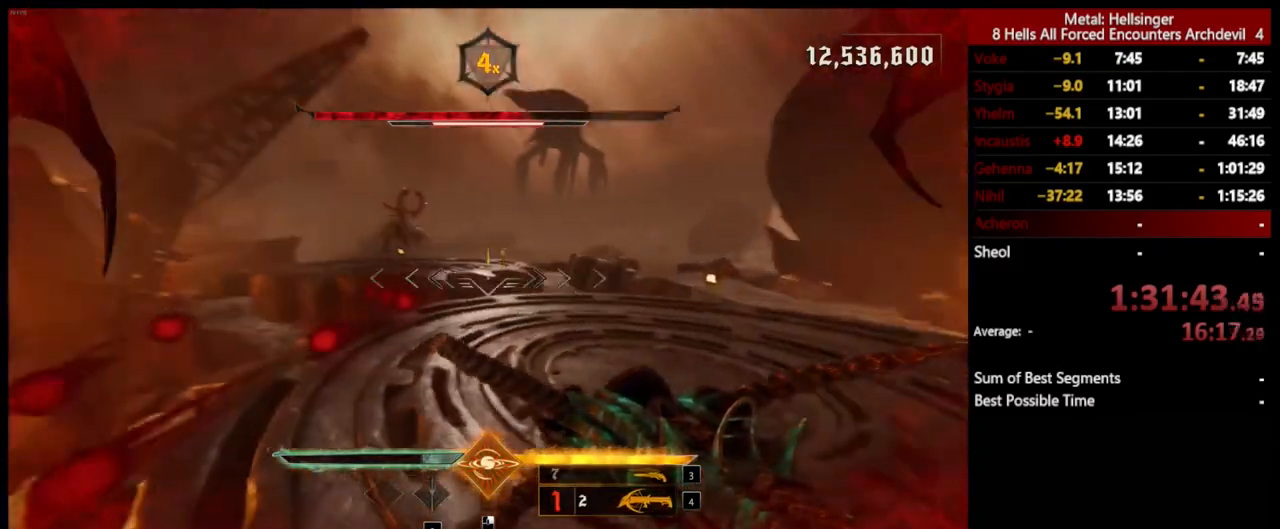
{"keys": ["d"], "mouse": [], "events": [[34, "w", "up"], [334, "mouse_left", "down"], [434, "mouse_left", "up"]]}
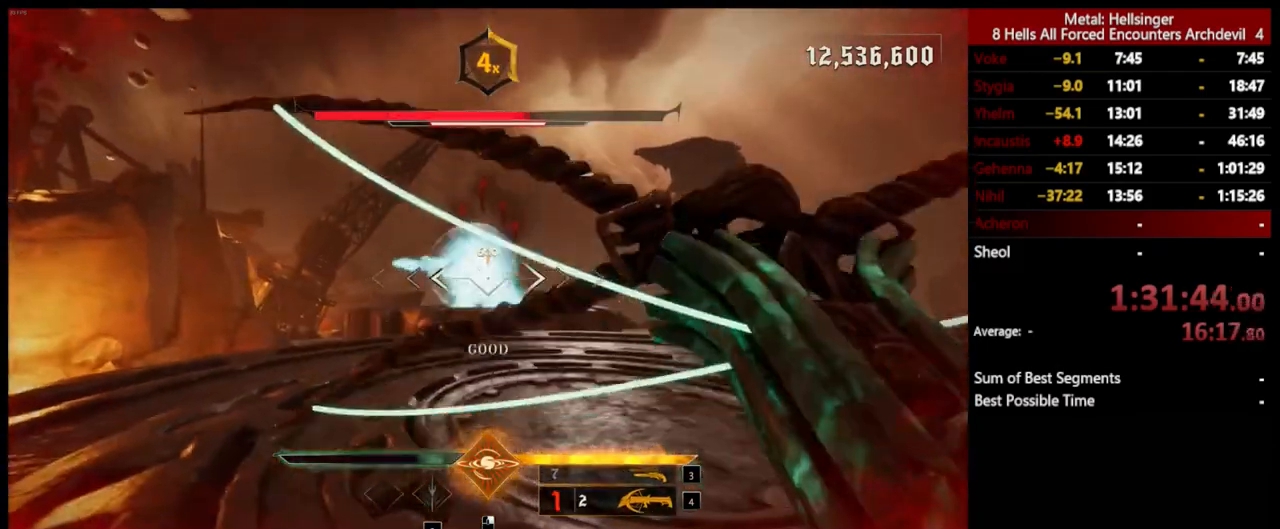
{"keys": ["d"], "mouse": [], "events": [[284, "mouse_left", "down"], [384, "mouse_left", "up"]]}
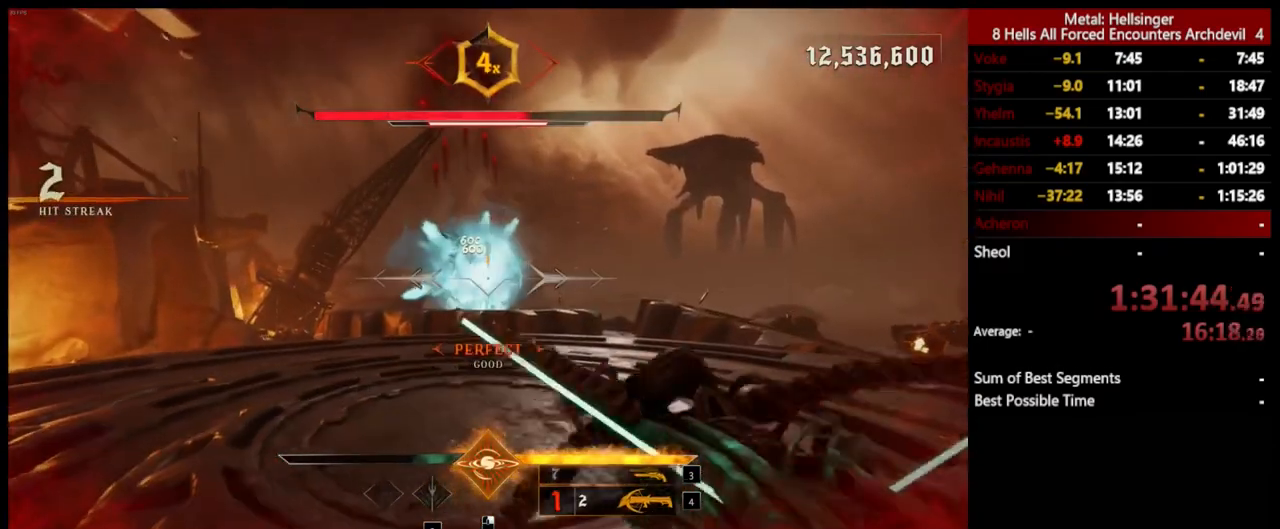
{"keys": ["d"], "mouse": [], "events": [[34, "w", "down"], [234, "mouse_left", "down"], [334, "mouse_left", "up"], [384, "w", "up"]]}
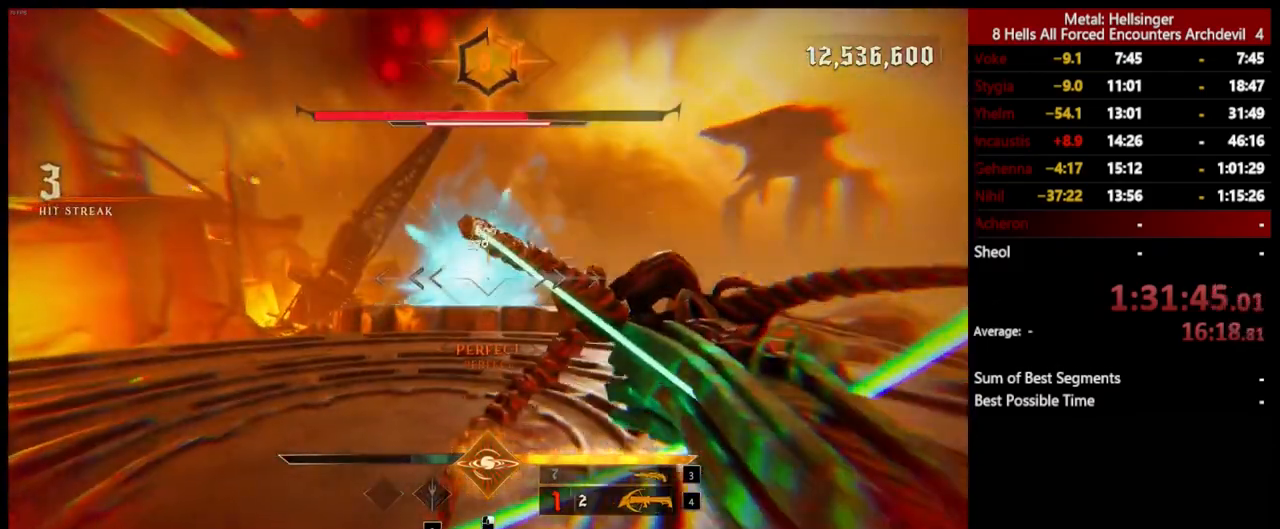
{"keys": ["d", "w"], "mouse": [], "events": [[184, "mouse_left", "down"], [217, "space", "down"], [234, "shift", "down"], [284, "mouse_left", "up"], [351, "shift", "up"], [351, "w", "down"], [384, "space", "up"]]}
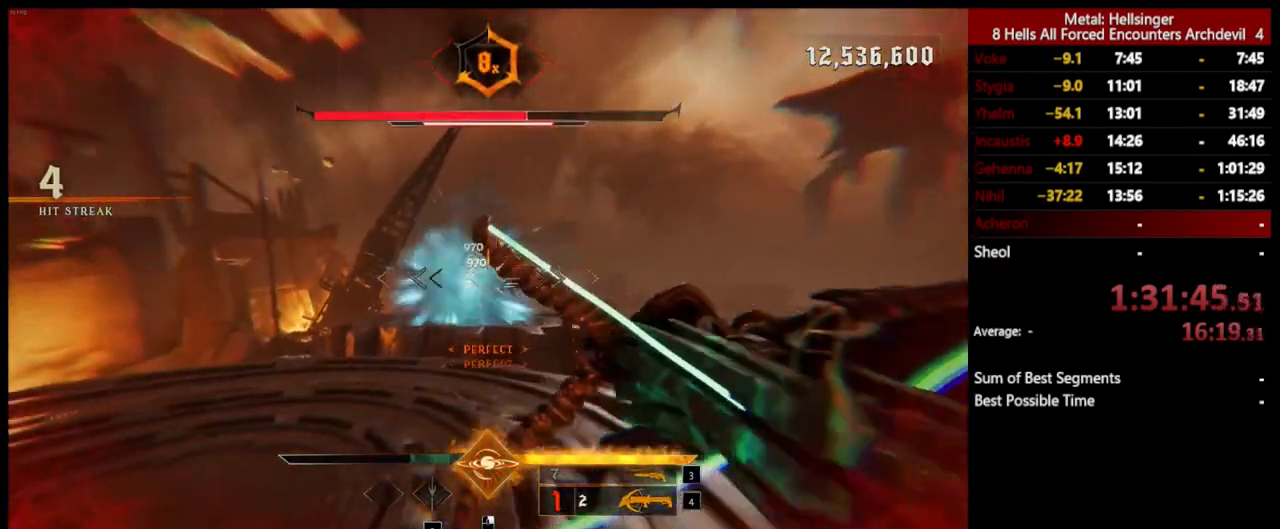
{"keys": ["a"], "mouse": [], "events": [[117, "a", "down"], [117, "d", "up"], [167, "mouse_left", "down"], [184, "space", "down"], [267, "mouse_left", "up"], [267, "w", "up"], [318, "space", "up"]]}
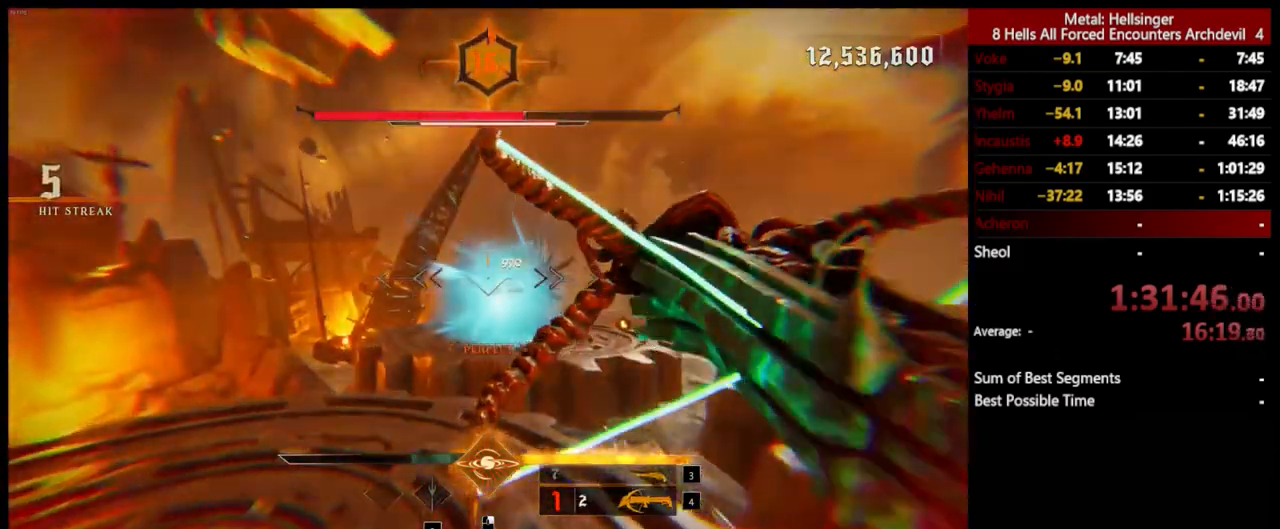
{"keys": ["a"], "mouse": [], "events": [[84, "3", "down"], [201, "3", "up"], [251, "4", "down"], [351, "4", "up"]]}